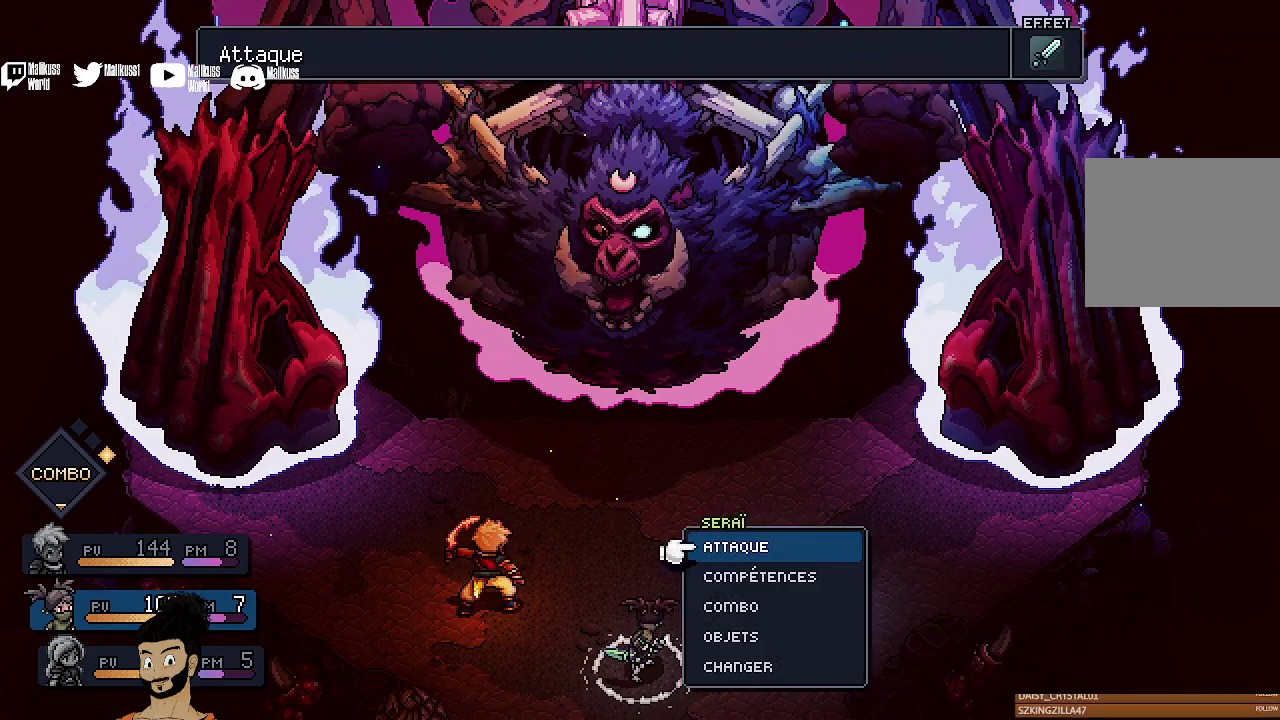
Gameplay with a controller (Xbox layout); each line is a JSON object with the inputs held at the frame after it (dt_ms = milliseconds from this image to that frame). "events" lists button and stick changes between this image and that frame as [ms after this image, input, new state], when the widget could be followed in between. Not read: L1 L3 R1 R3 right_stick.
{"dt_ms": 400, "buttons": ["A"], "left_stick": "center", "events": [[167, "DPAD_DOWN", "down"], [233, "DPAD_DOWN", "up"], [333, "A", "down"]]}
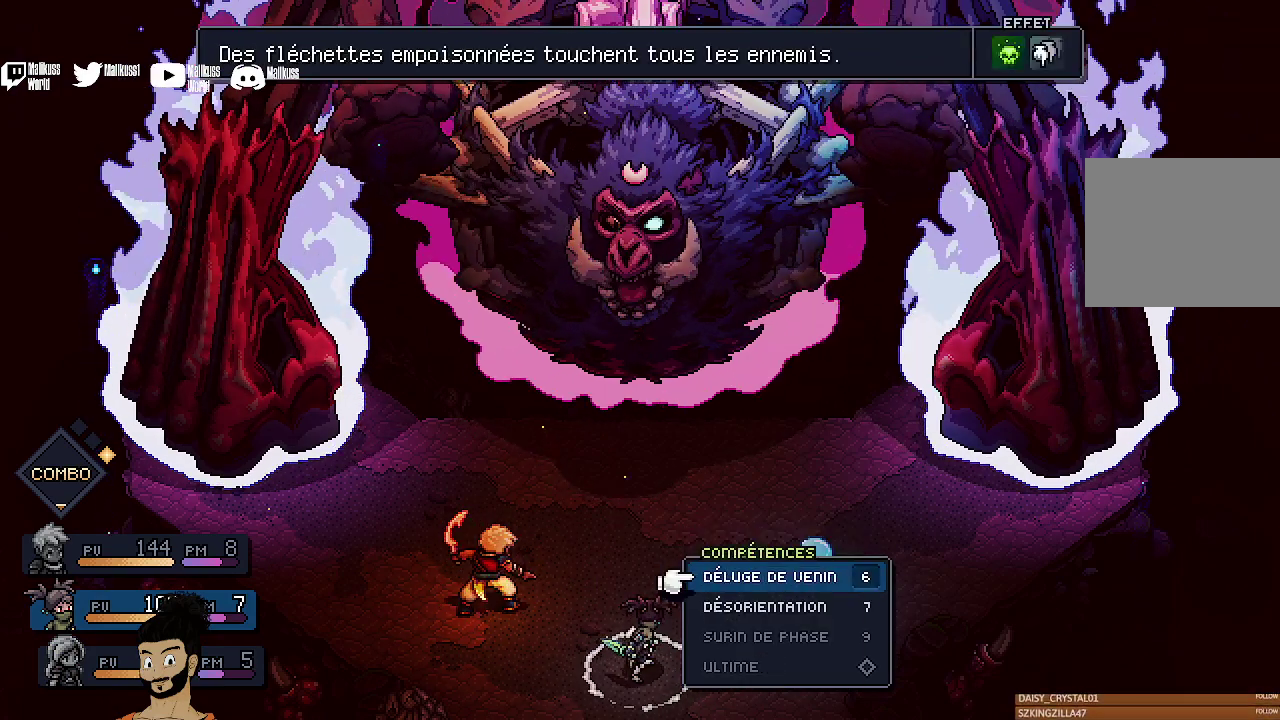
{"dt_ms": 500, "buttons": [], "left_stick": "center", "events": [[67, "A", "up"]]}
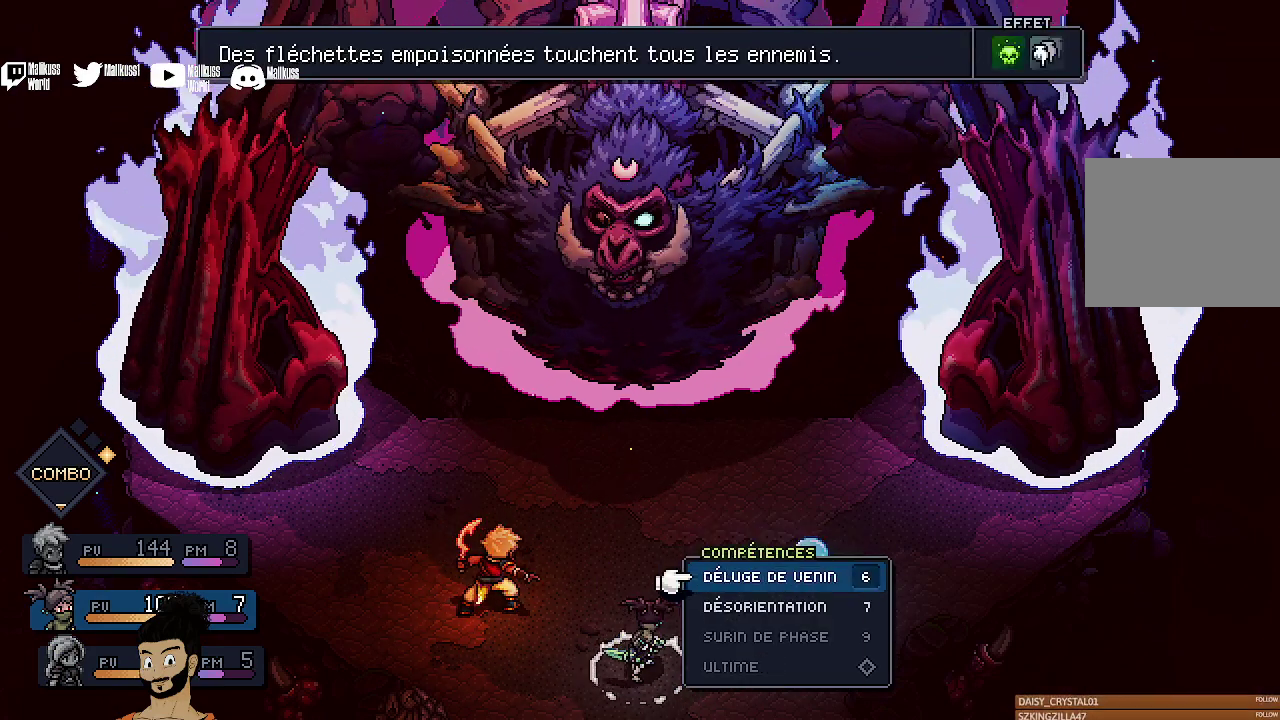
{"dt_ms": 400, "buttons": [], "left_stick": "center", "events": []}
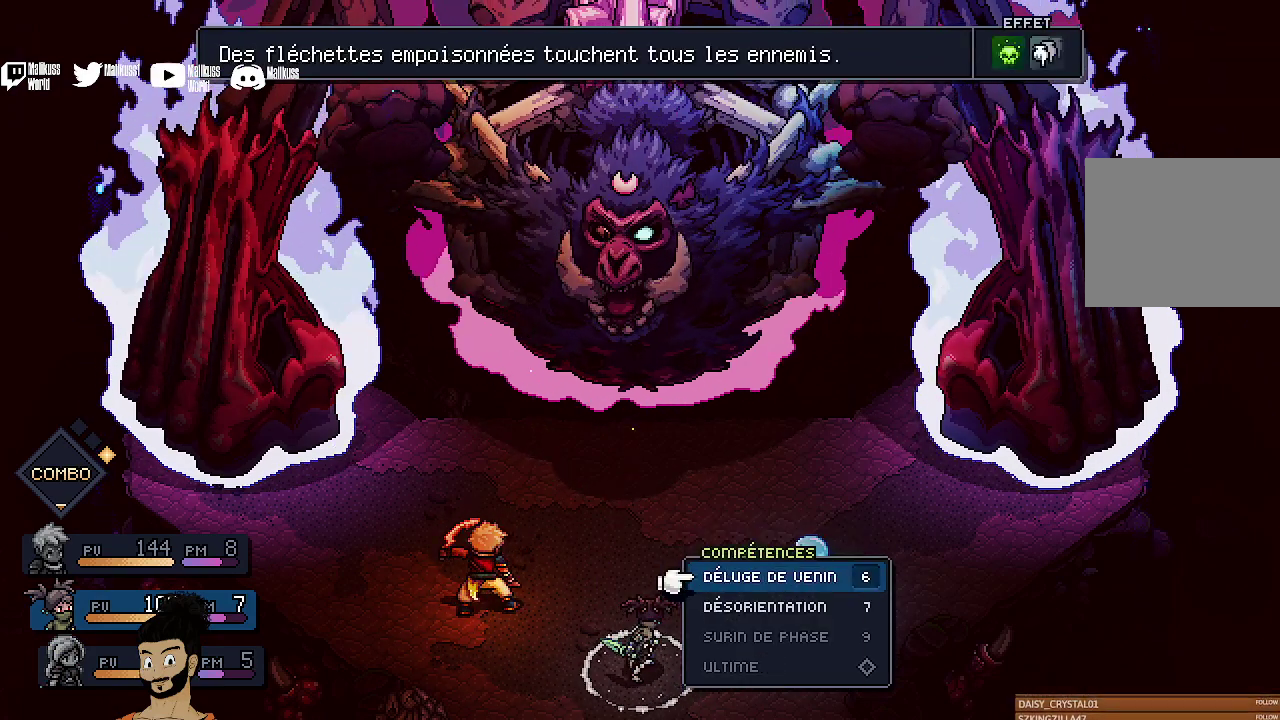
{"dt_ms": 400, "buttons": [], "left_stick": "center", "events": []}
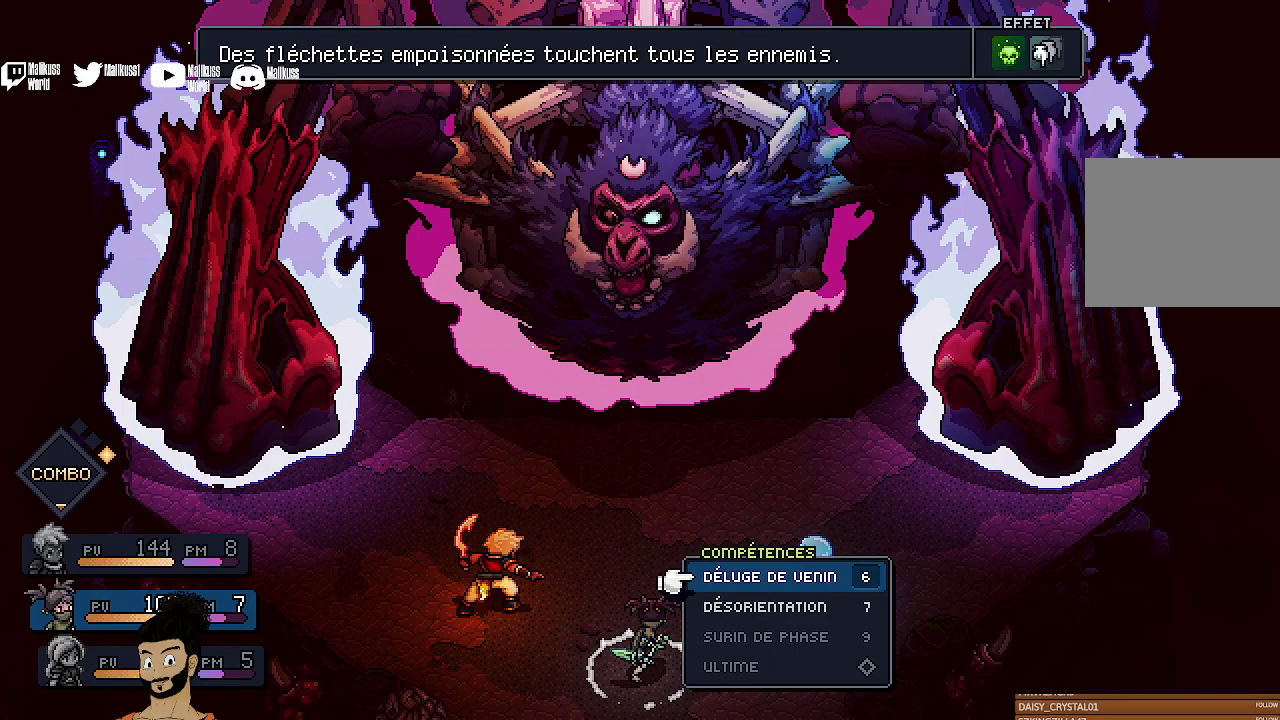
{"dt_ms": 500, "buttons": [], "left_stick": "center", "events": []}
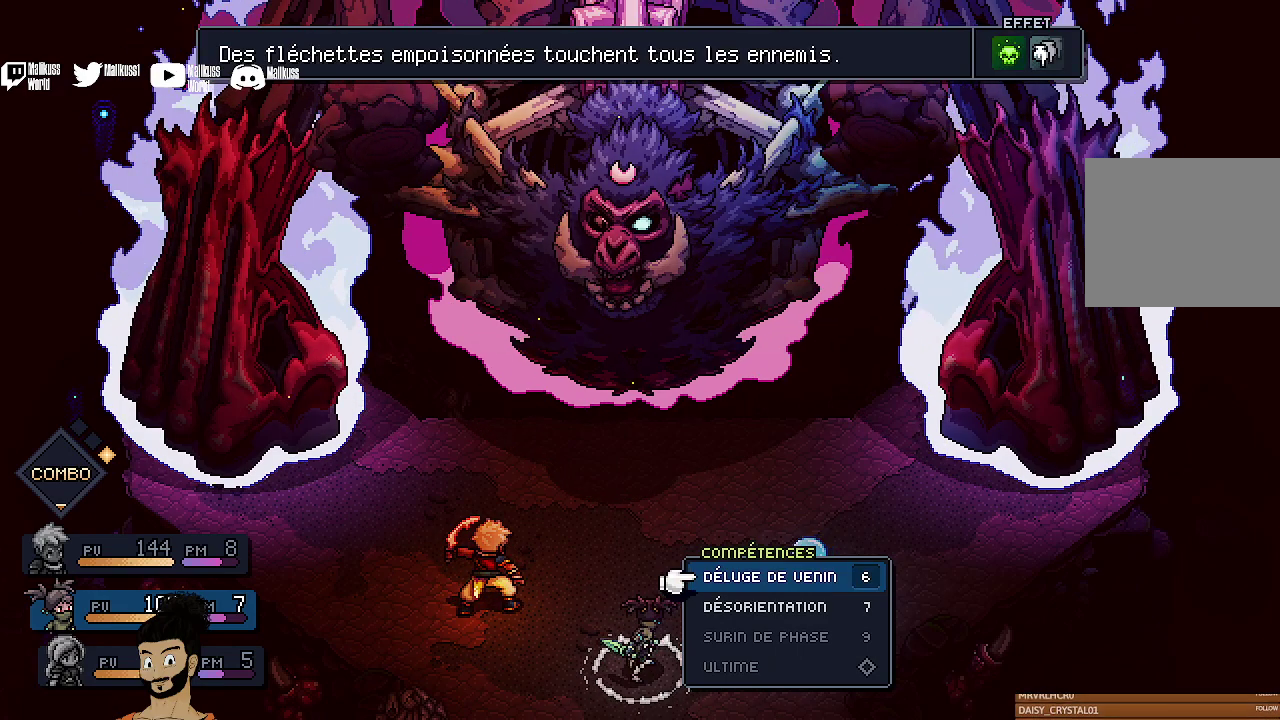
{"dt_ms": 400, "buttons": [], "left_stick": "center", "events": [[233, "A", "down"], [333, "A", "up"]]}
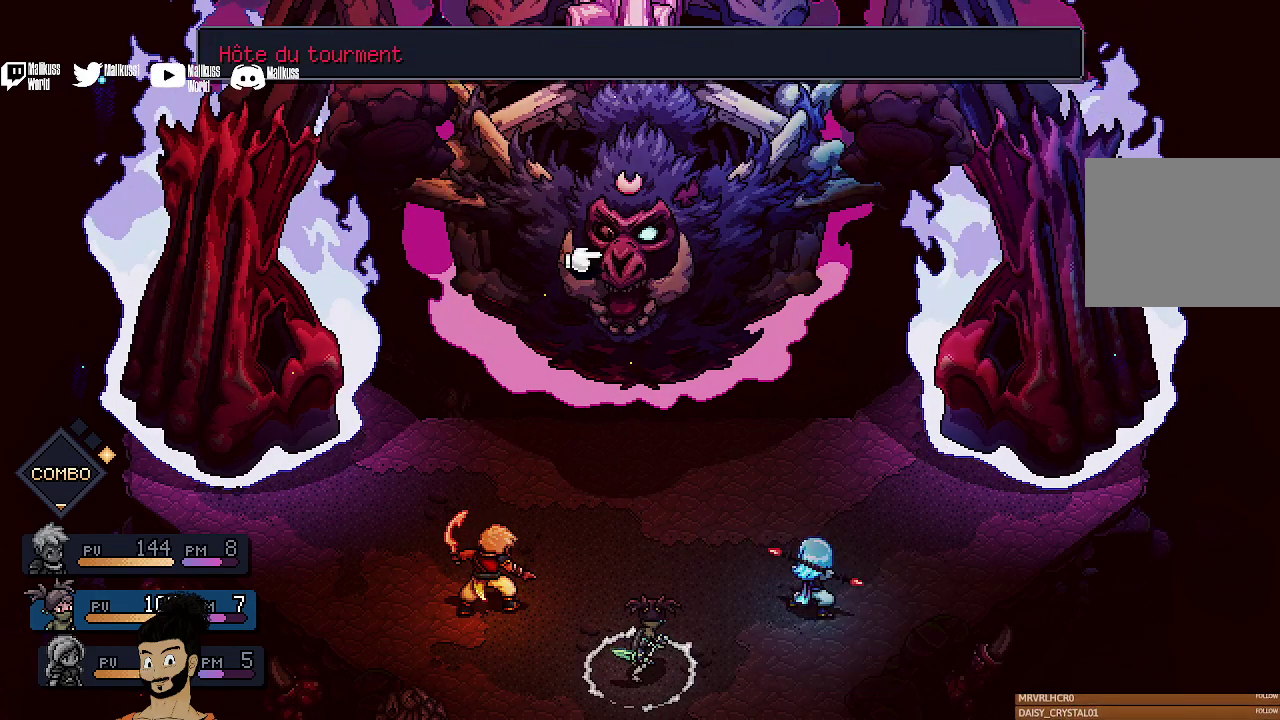
{"dt_ms": 500, "buttons": [], "left_stick": "center", "events": []}
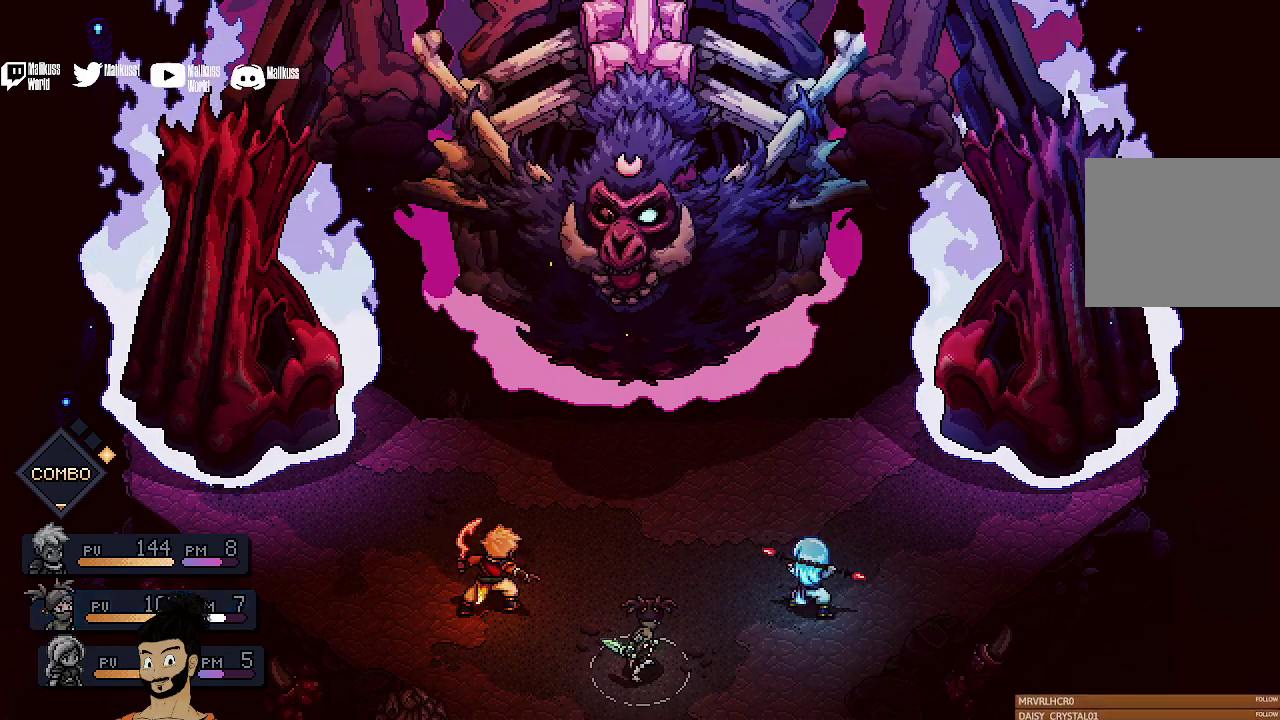
{"dt_ms": 400, "buttons": [], "left_stick": "center", "events": [[33, "A", "down"], [133, "A", "up"]]}
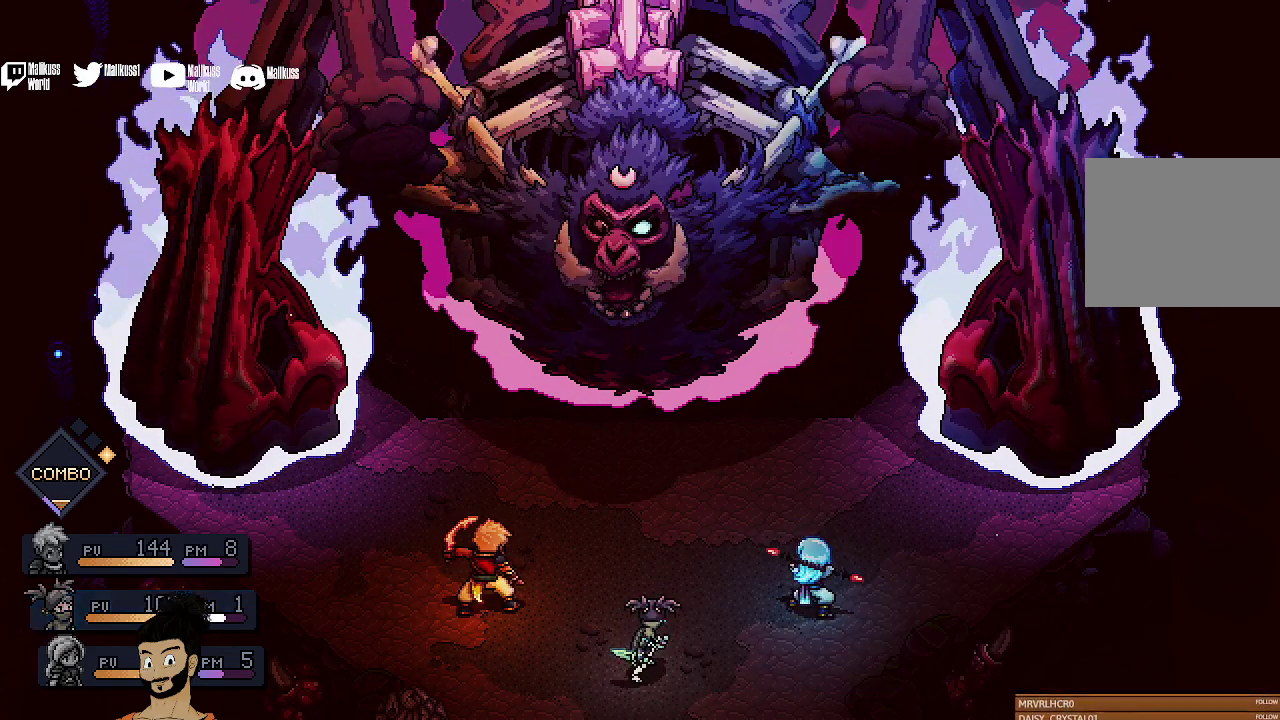
{"dt_ms": 400, "buttons": ["A"], "left_stick": "center", "events": [[133, "A", "down"]]}
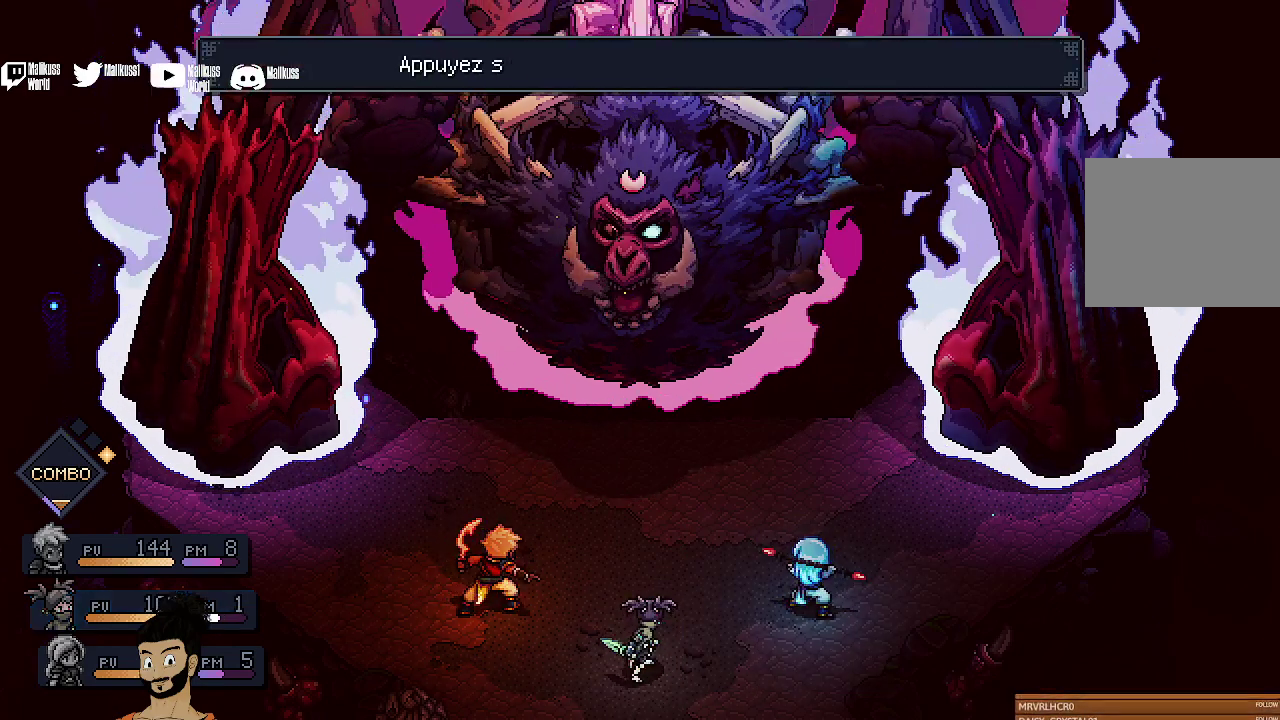
{"dt_ms": 500, "buttons": ["A"], "left_stick": "center", "events": [[133, "A", "up"], [467, "A", "down"]]}
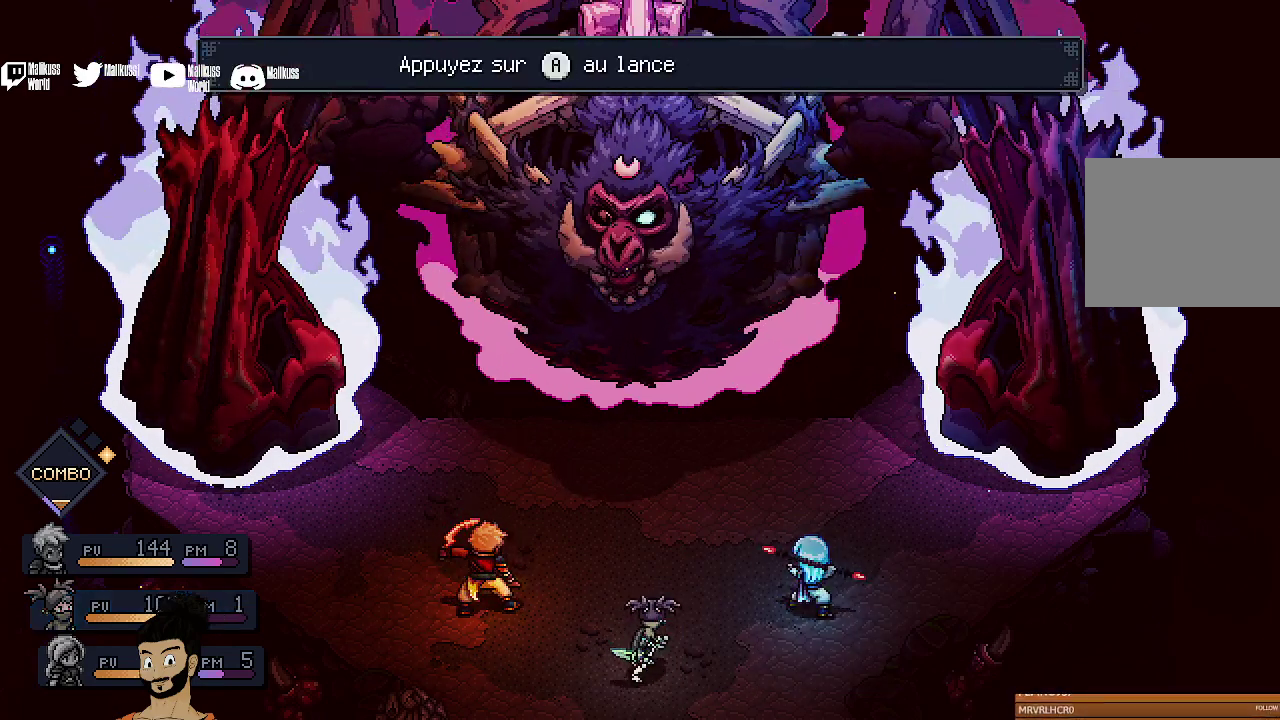
{"dt_ms": 400, "buttons": [], "left_stick": "center", "events": [[100, "A", "up"], [233, "A", "down"], [367, "A", "up"]]}
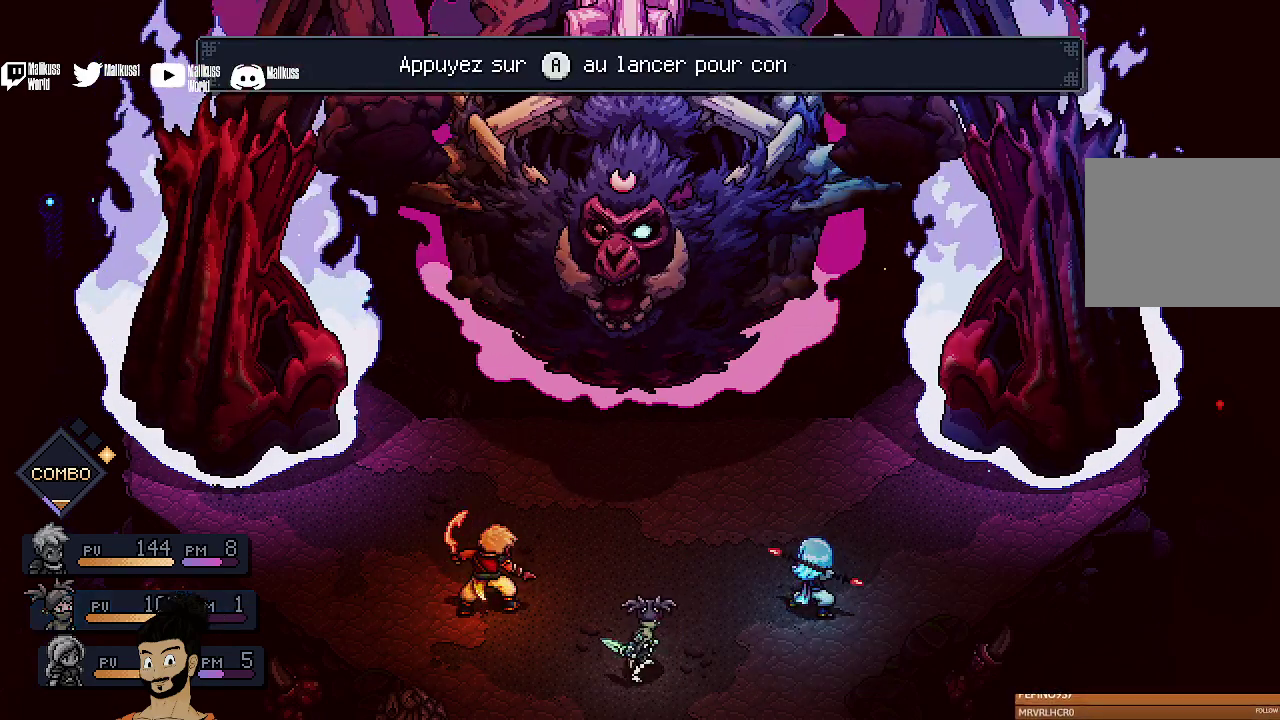
{"dt_ms": 500, "buttons": [], "left_stick": "center", "events": []}
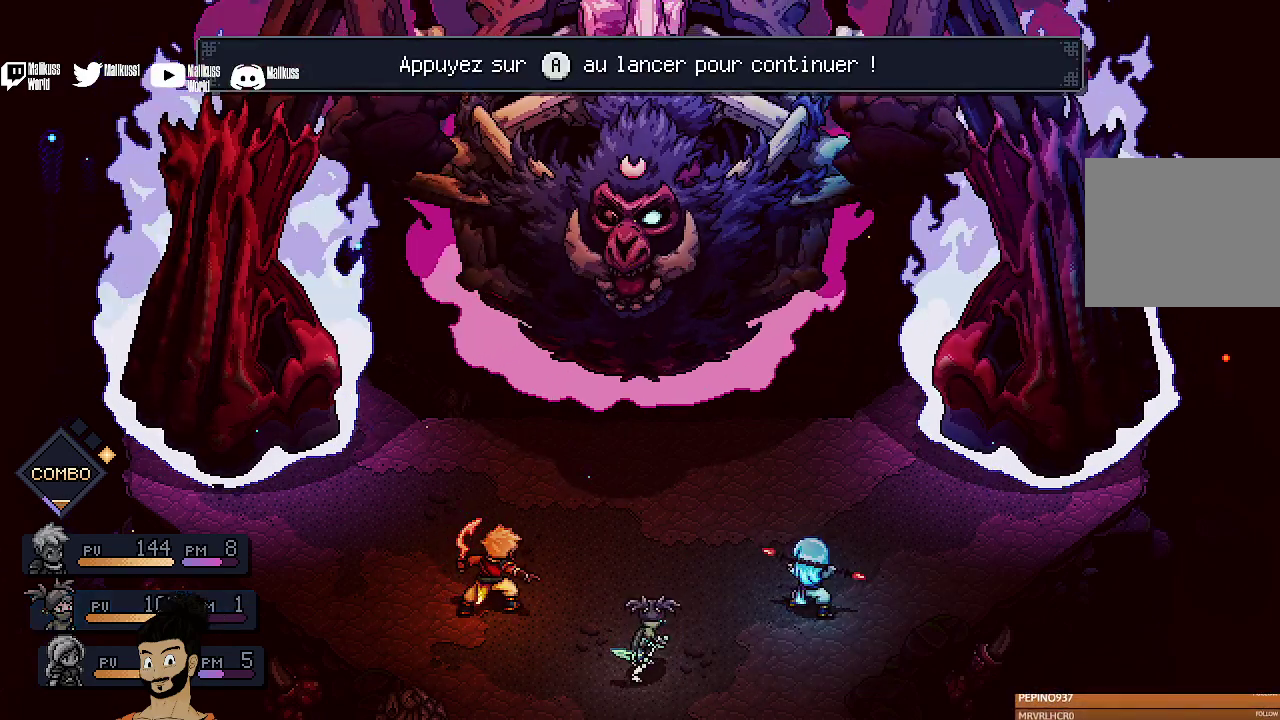
{"dt_ms": 400, "buttons": [], "left_stick": "center", "events": [[200, "A", "down"], [333, "A", "up"]]}
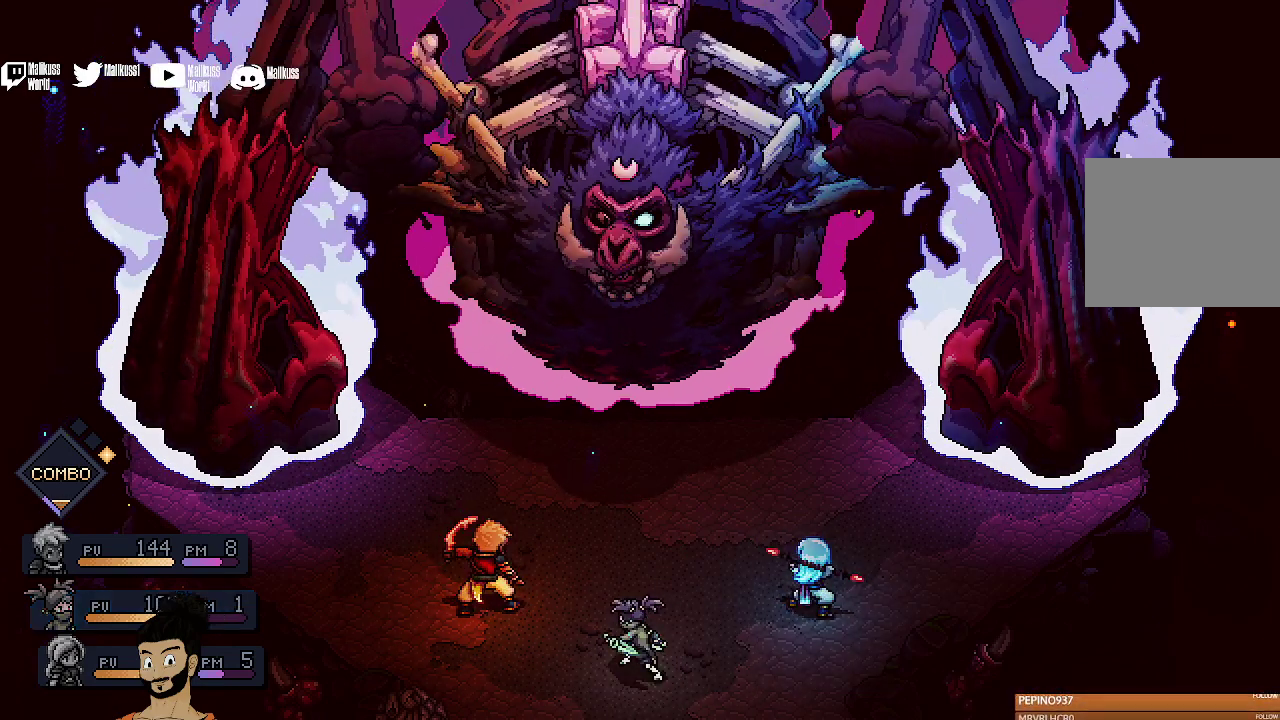
{"dt_ms": 400, "buttons": [], "left_stick": "center", "events": []}
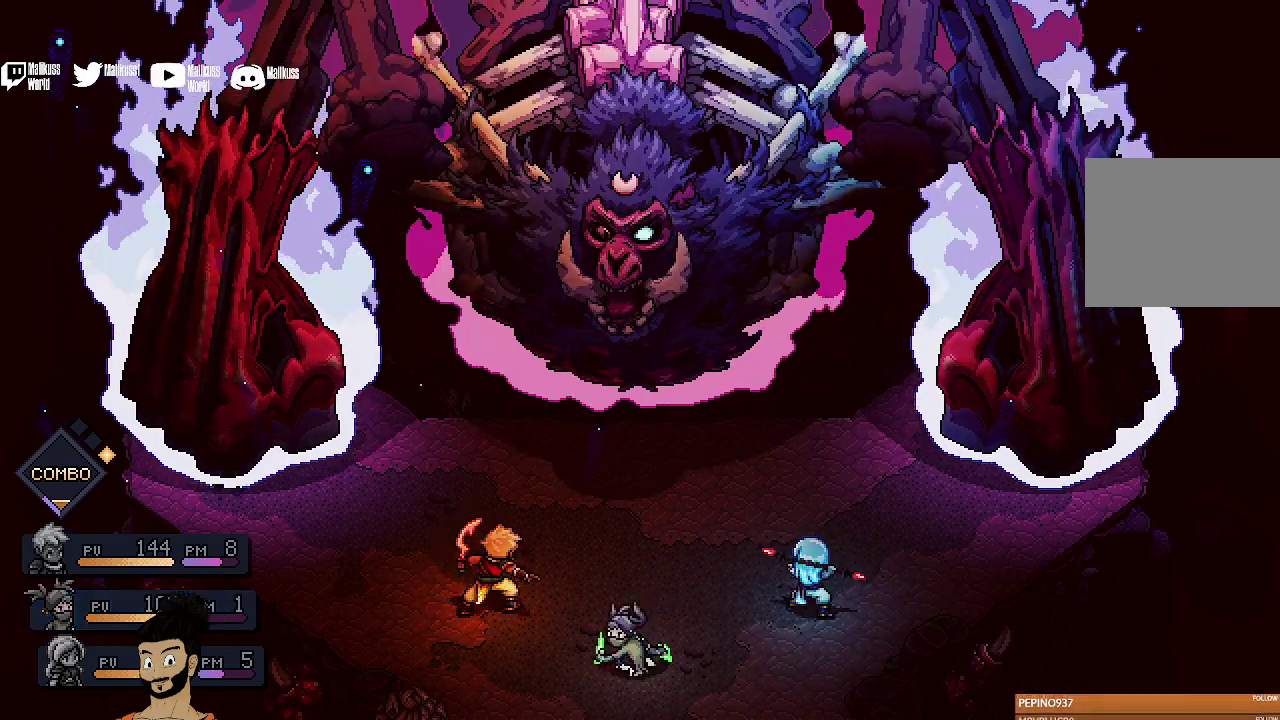
{"dt_ms": 500, "buttons": [], "left_stick": "center", "events": []}
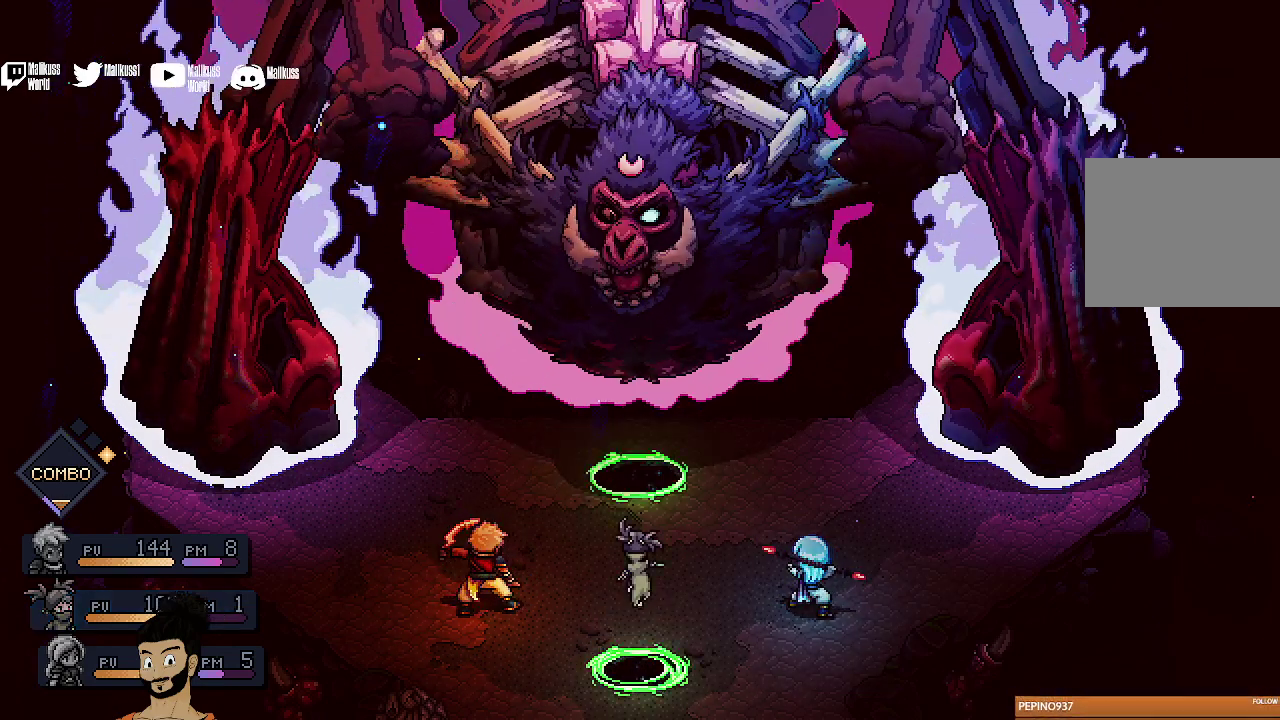
{"dt_ms": 400, "buttons": [], "left_stick": "center", "events": []}
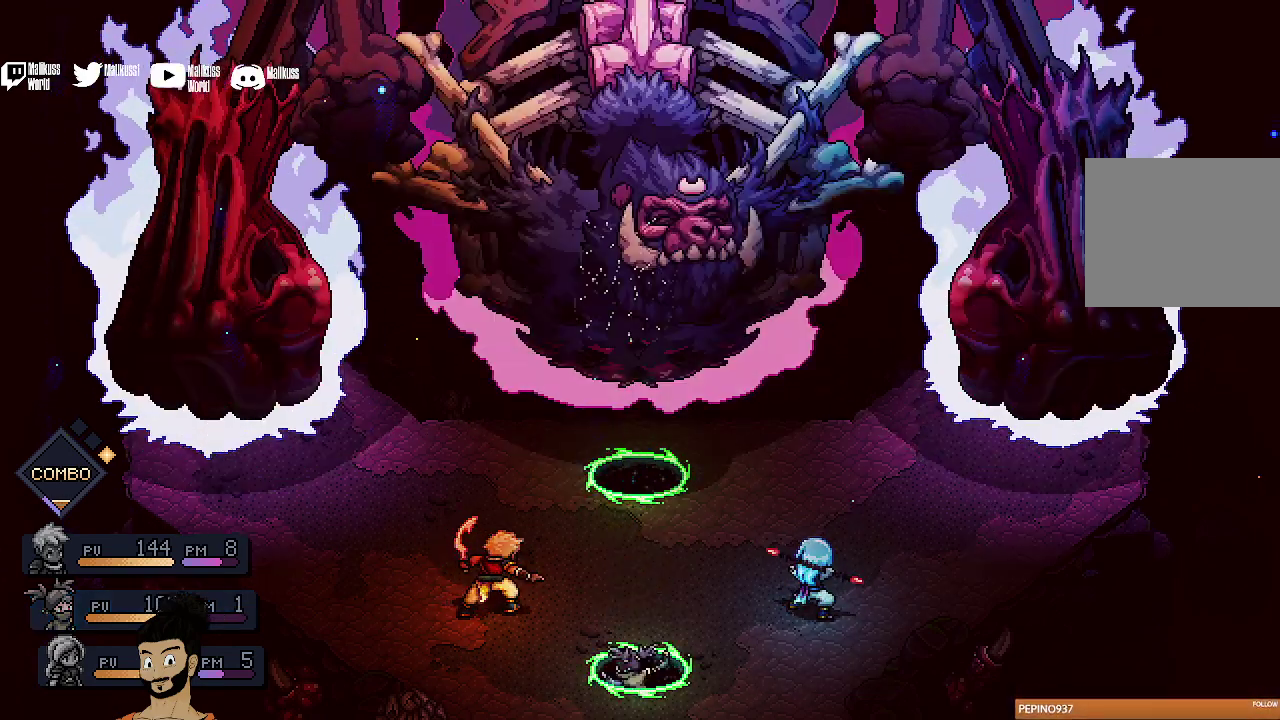
{"dt_ms": 500, "buttons": ["A"], "left_stick": "center", "events": [[500, "A", "down"]]}
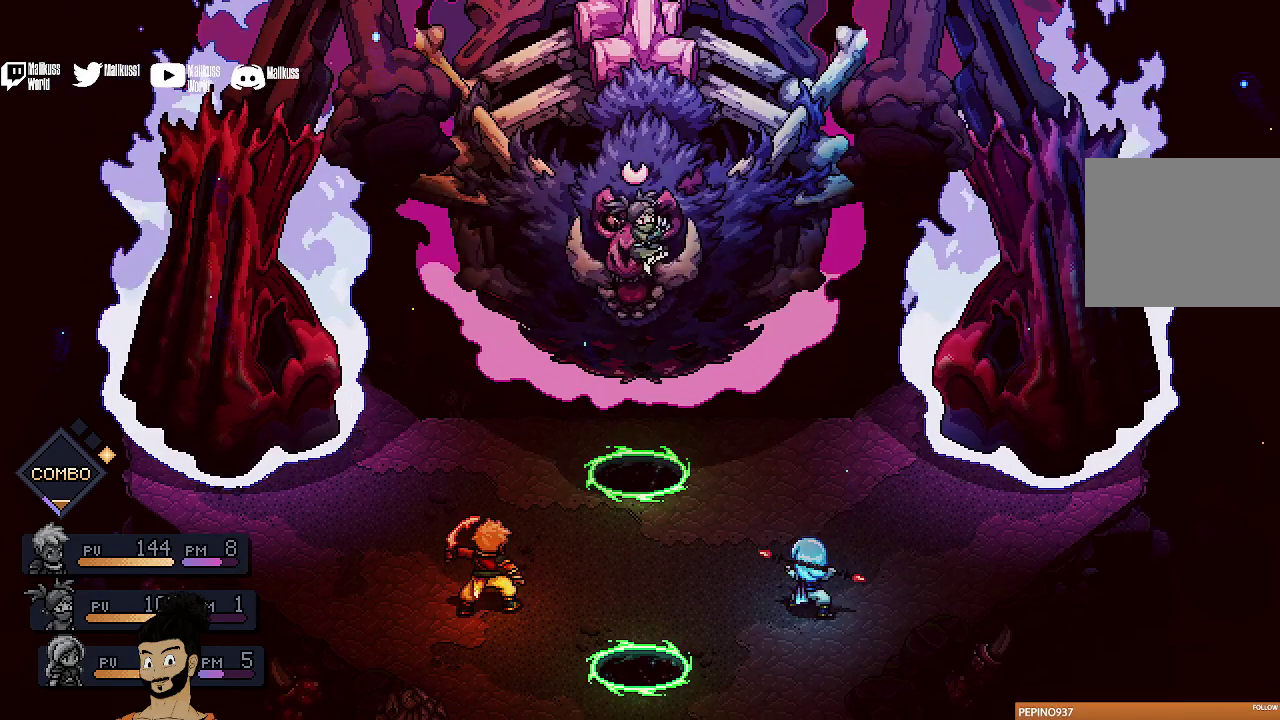
{"dt_ms": 500, "buttons": [], "left_stick": "center", "events": [[200, "A", "up"]]}
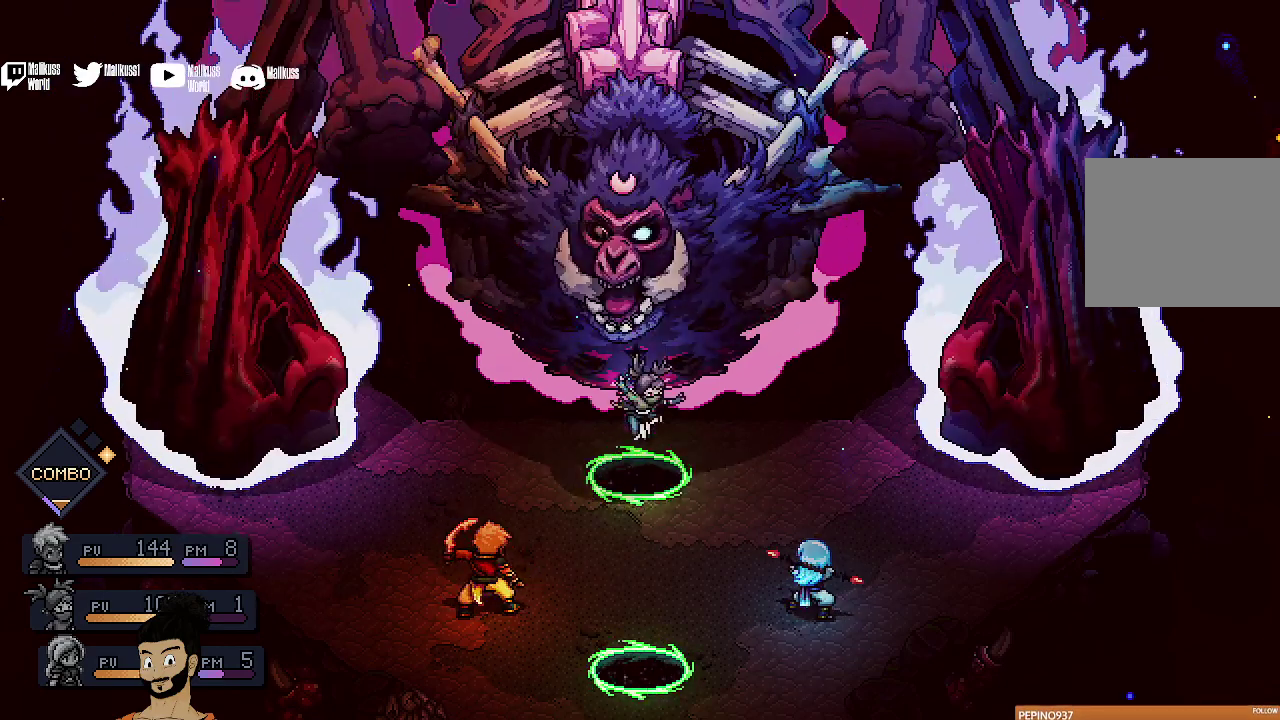
{"dt_ms": 400, "buttons": [], "left_stick": "center", "events": []}
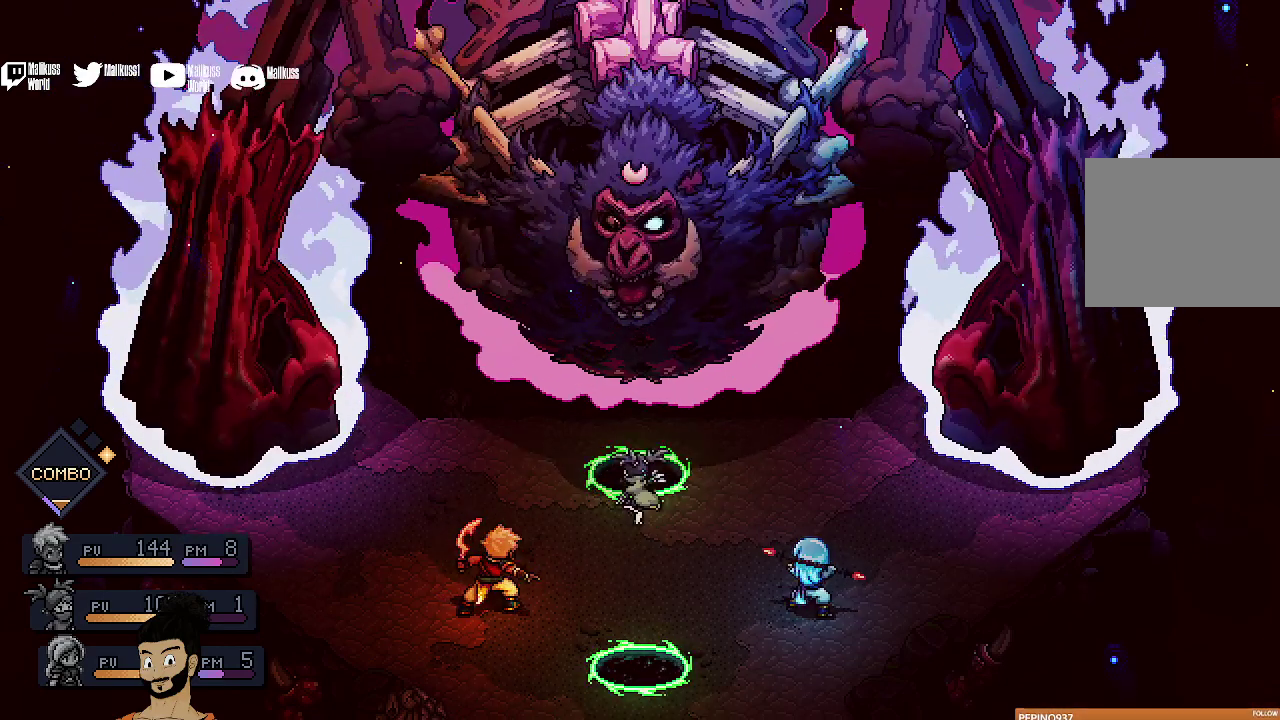
{"dt_ms": 500, "buttons": [], "left_stick": "center", "events": [[233, "A", "down"], [400, "A", "up"]]}
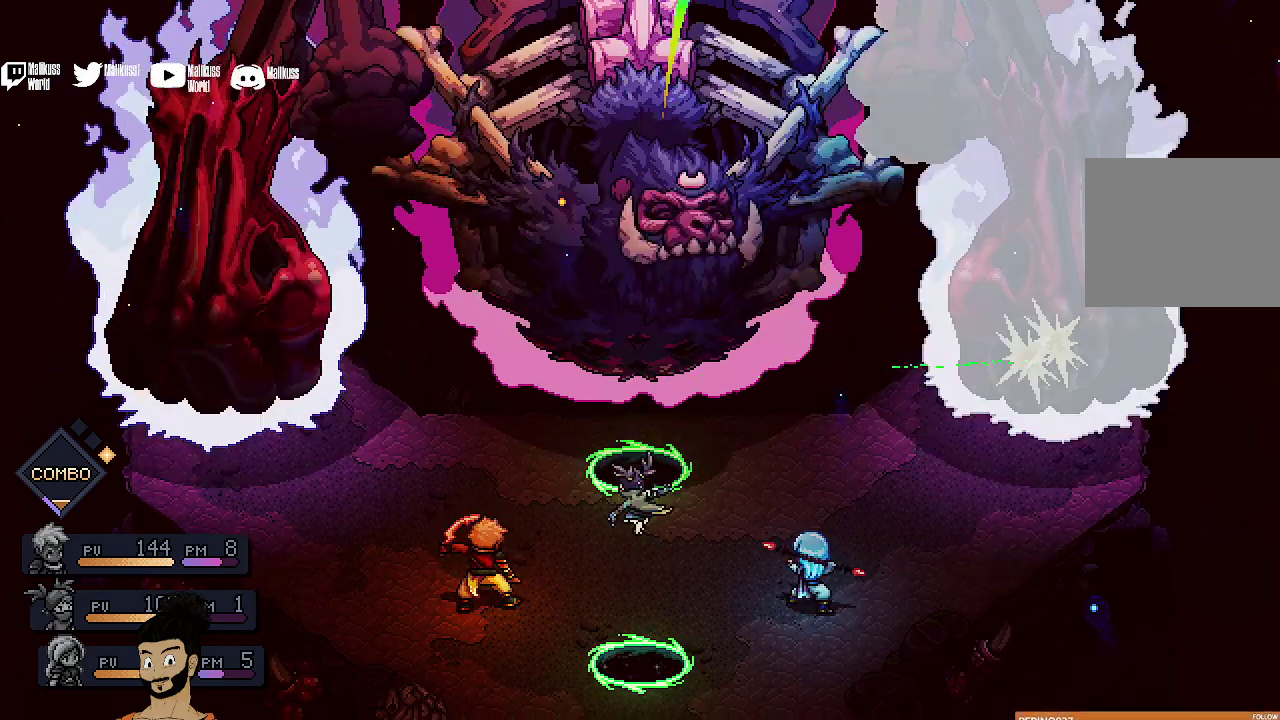
{"dt_ms": 400, "buttons": [], "left_stick": "center", "events": []}
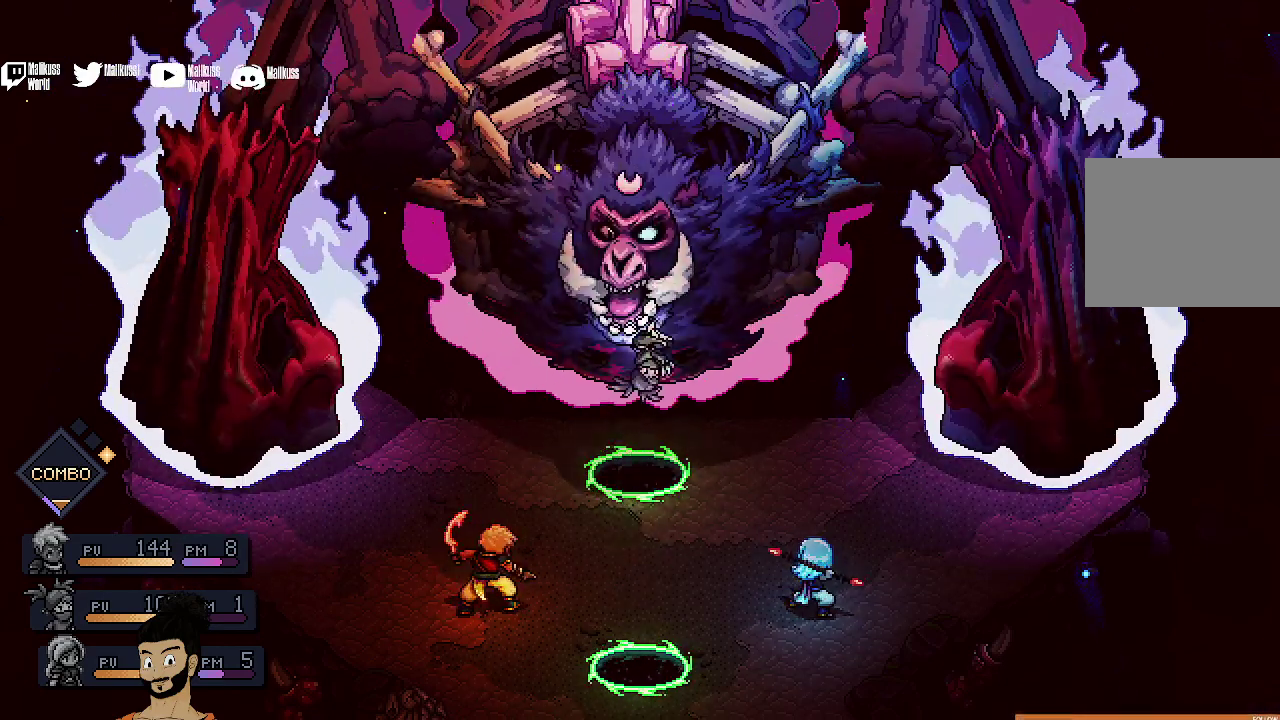
{"dt_ms": 500, "buttons": [], "left_stick": "center", "events": [[300, "A", "down"], [433, "A", "up"]]}
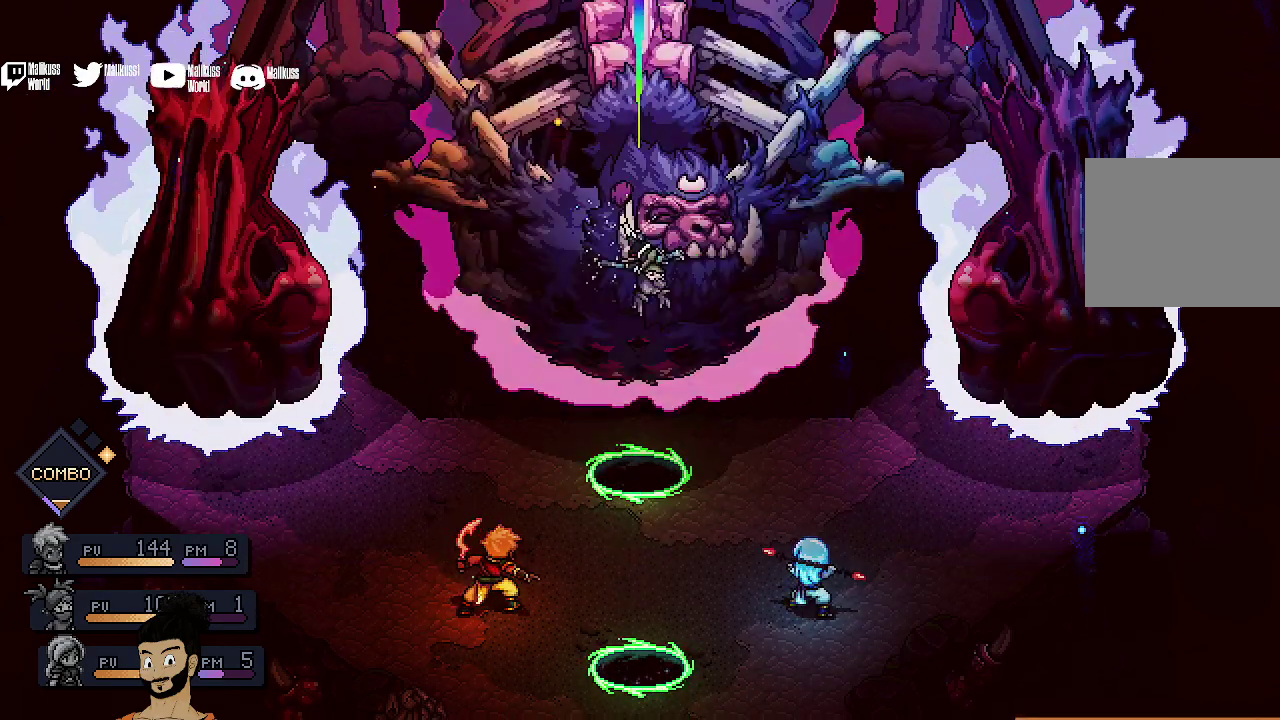
{"dt_ms": 400, "buttons": [], "left_stick": "center", "events": []}
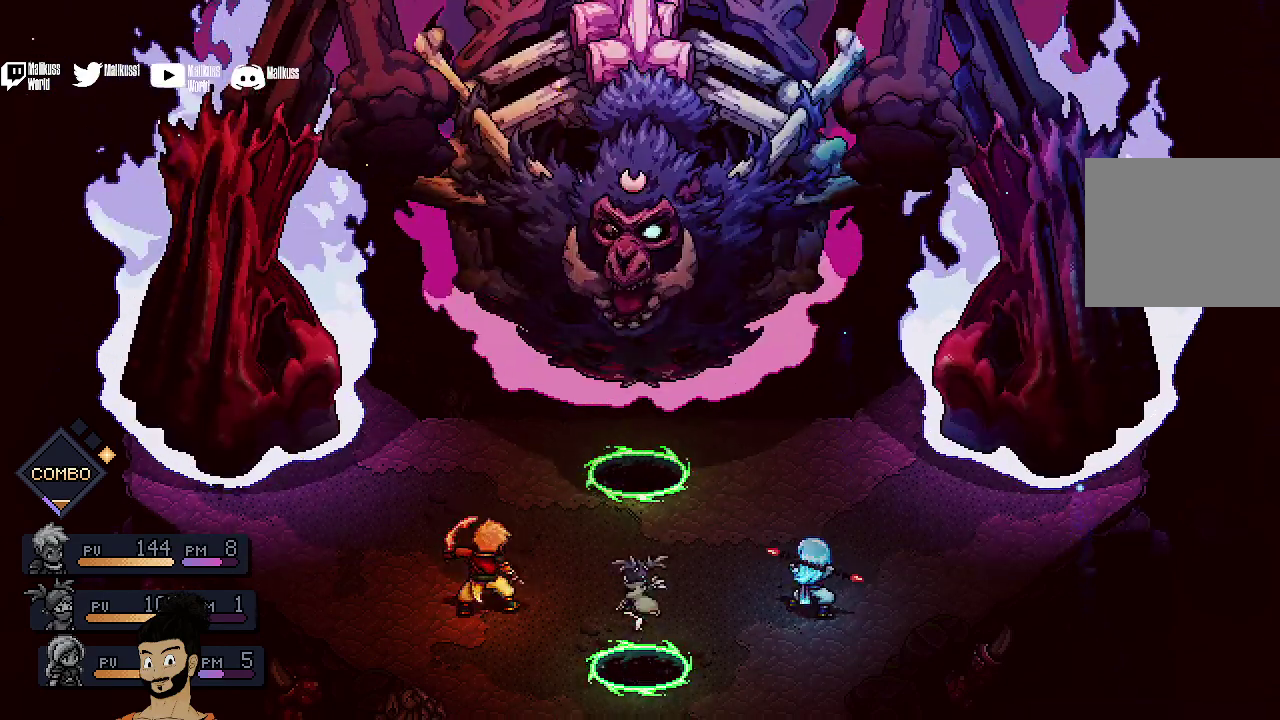
{"dt_ms": 500, "buttons": [], "left_stick": "center", "events": [[333, "A", "down"], [467, "A", "up"]]}
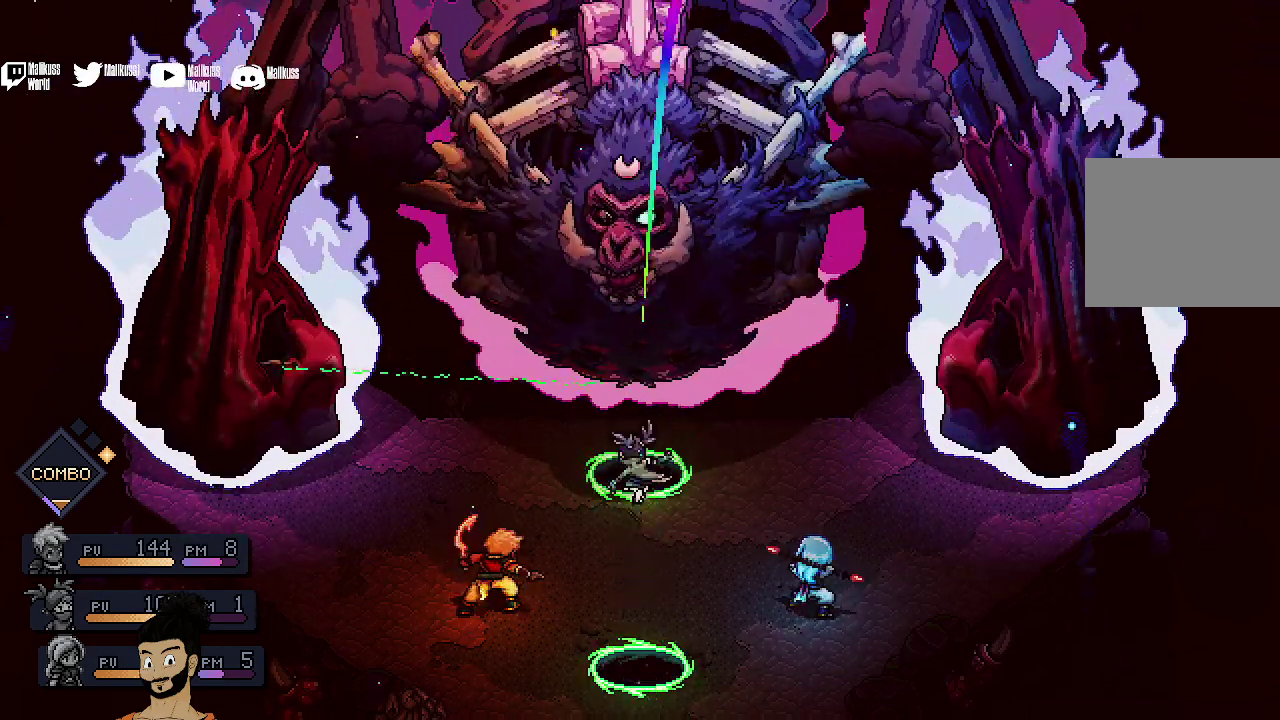
{"dt_ms": 400, "buttons": [], "left_stick": "center", "events": []}
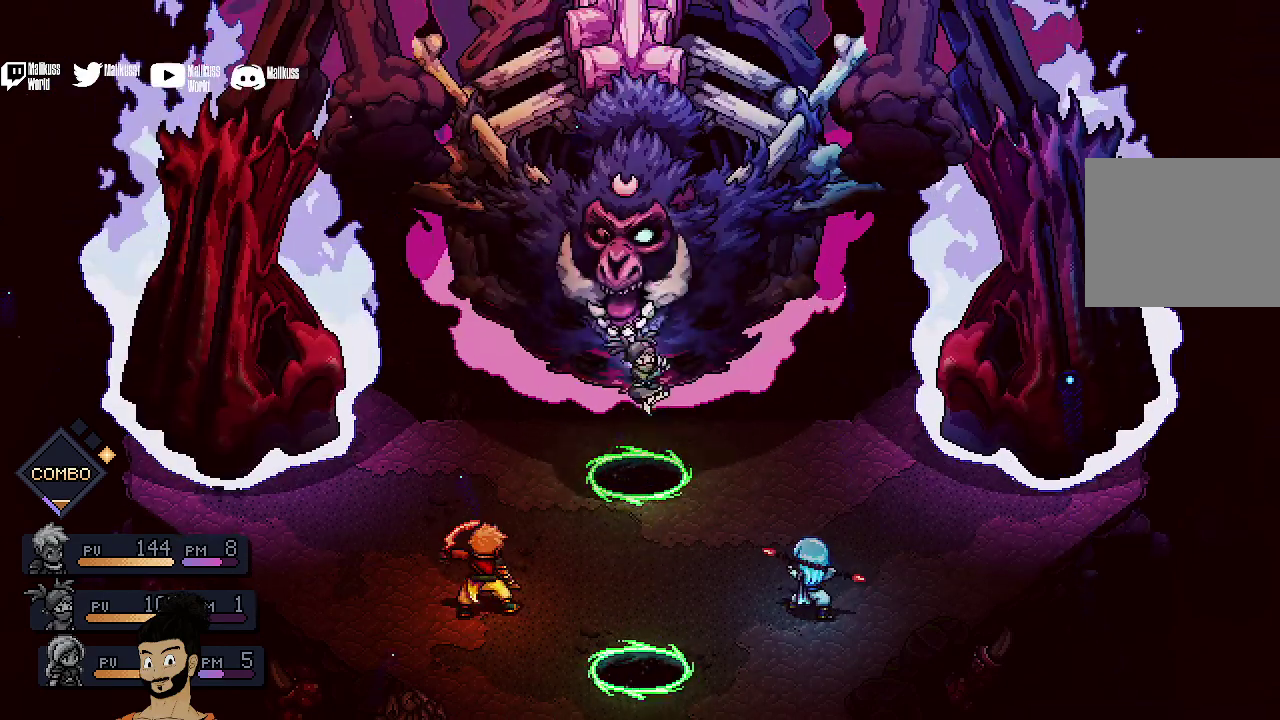
{"dt_ms": 400, "buttons": ["A"], "left_stick": "center", "events": [[333, "A", "down"]]}